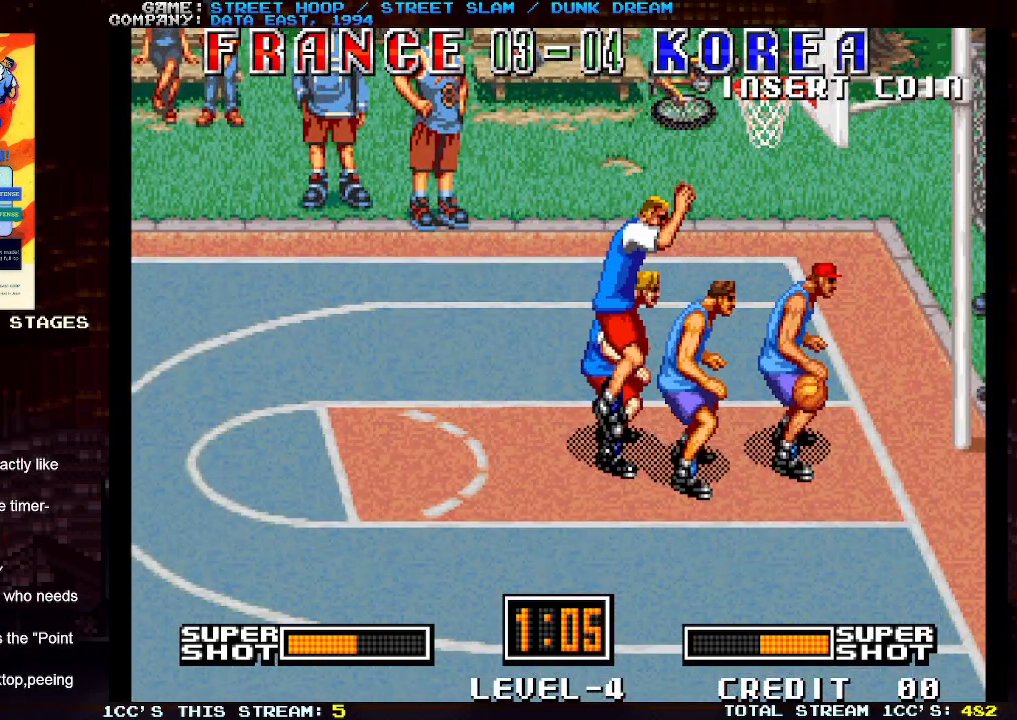
Gameplay with a controller (arcade stick); each line is a JSON object with the inputs held at the frame after it. "events" lists button and stick changes between this image and that frame as [ms after this image, input, new state], when the widget could be followed in between. Not read: L3 R3.
{"buttons": ["TRIANGLE"], "left_stick": "center", "events": [[133, "TRIANGLE", "down"]]}
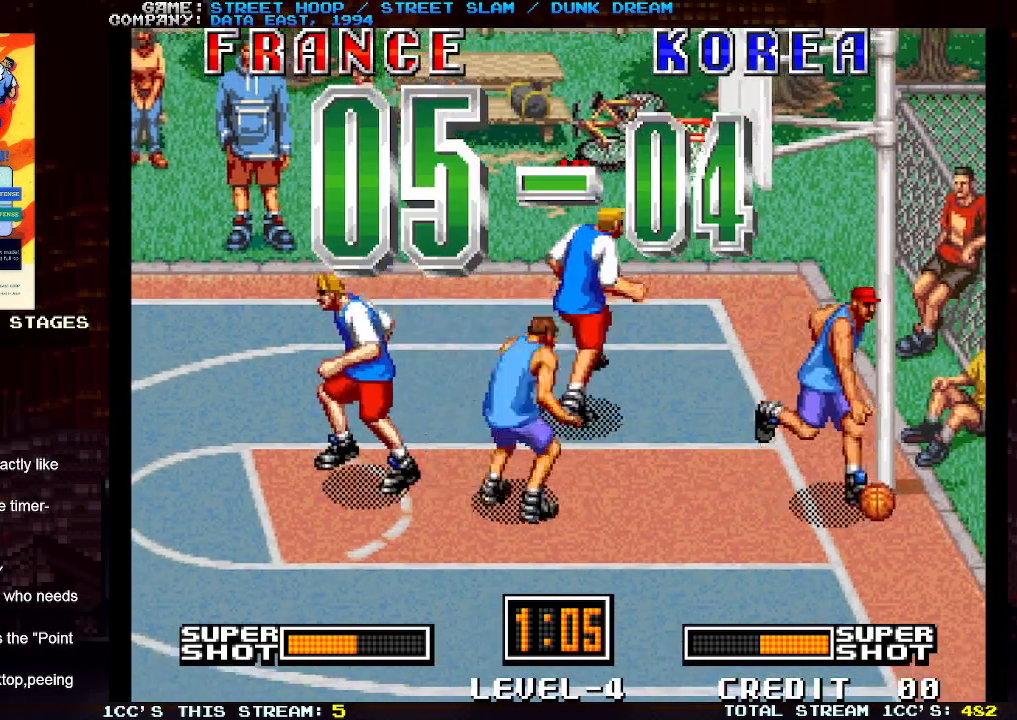
{"buttons": ["TRIANGLE"], "left_stick": "center", "events": [[133, "TRIANGLE", "up"], [217, "SQUARE", "down"], [250, "SQUARE", "up"], [367, "TRIANGLE", "down"]]}
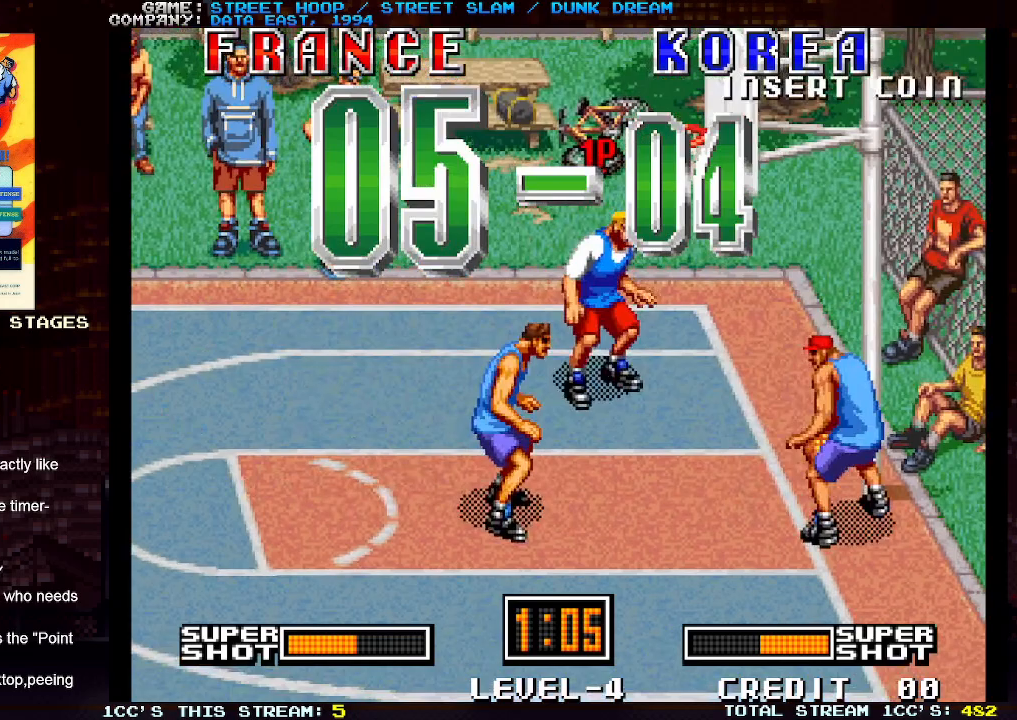
{"buttons": ["SQUARE"], "left_stick": "center", "events": [[17, "TRIANGLE", "up"], [50, "SQUARE", "down"], [117, "SQUARE", "up"], [233, "TRIANGLE", "down"], [400, "TRIANGLE", "up"], [433, "SQUARE", "down"]]}
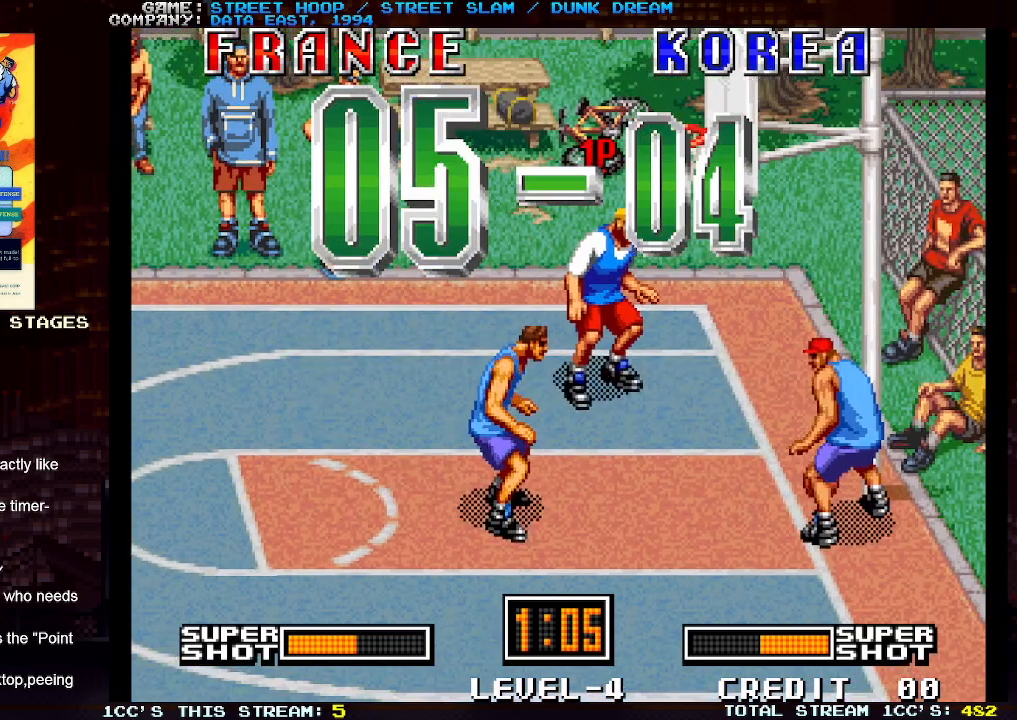
{"buttons": [], "left_stick": "center", "events": [[17, "SQUARE", "up"], [250, "TRIANGLE", "down"], [383, "TRIANGLE", "up"]]}
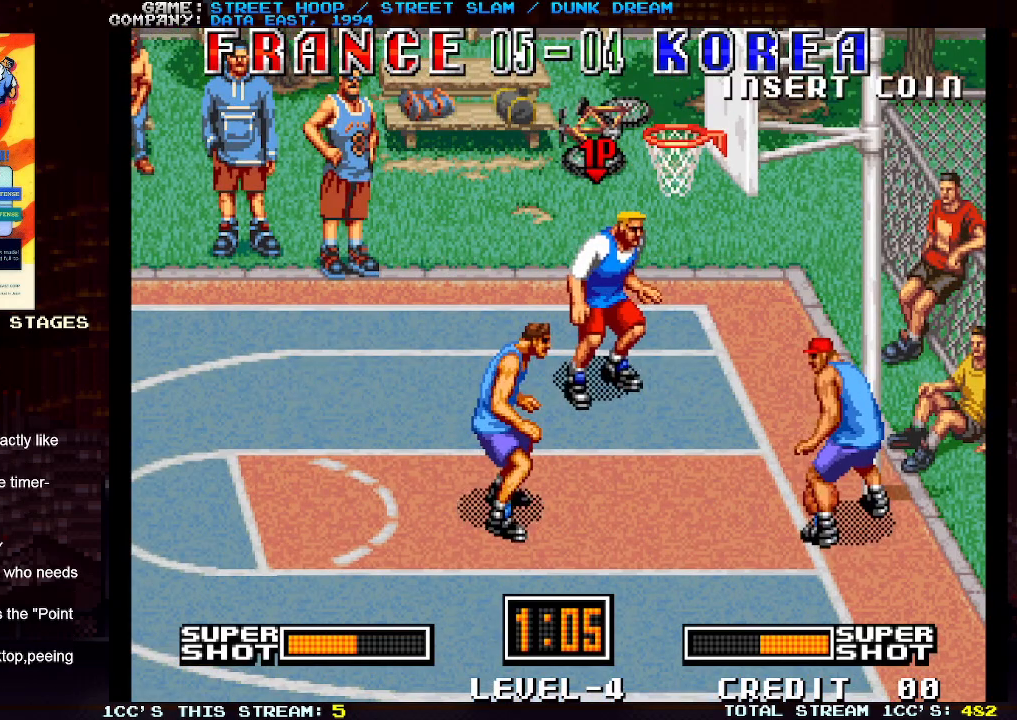
{"buttons": [], "left_stick": "left", "events": [[383, "left_stick", "left"]]}
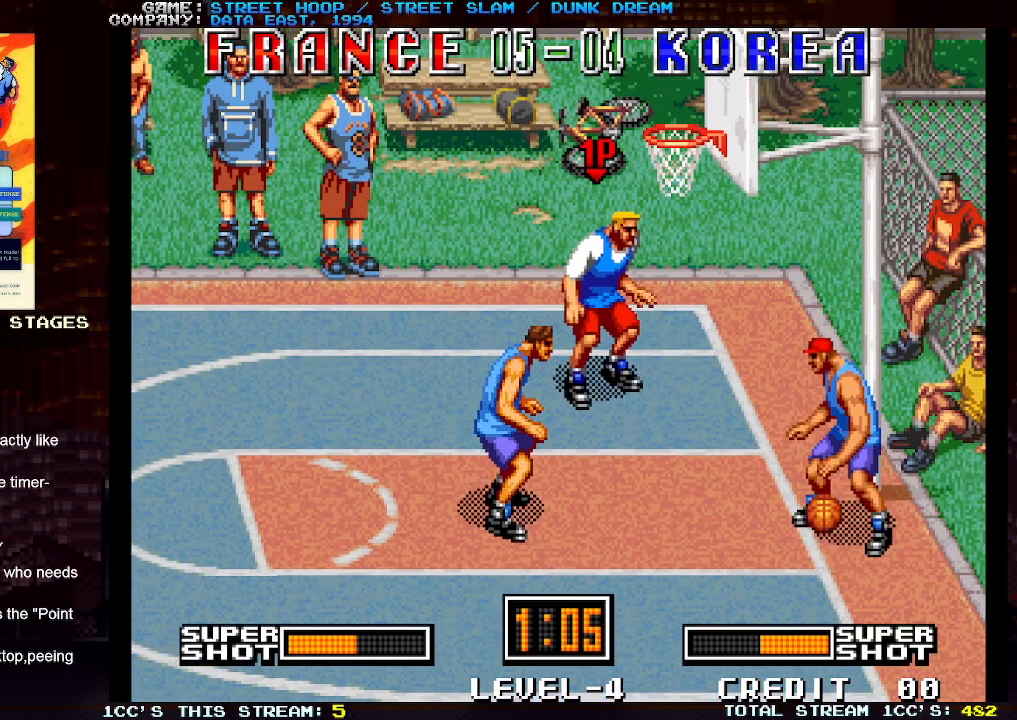
{"buttons": [], "left_stick": "left", "events": []}
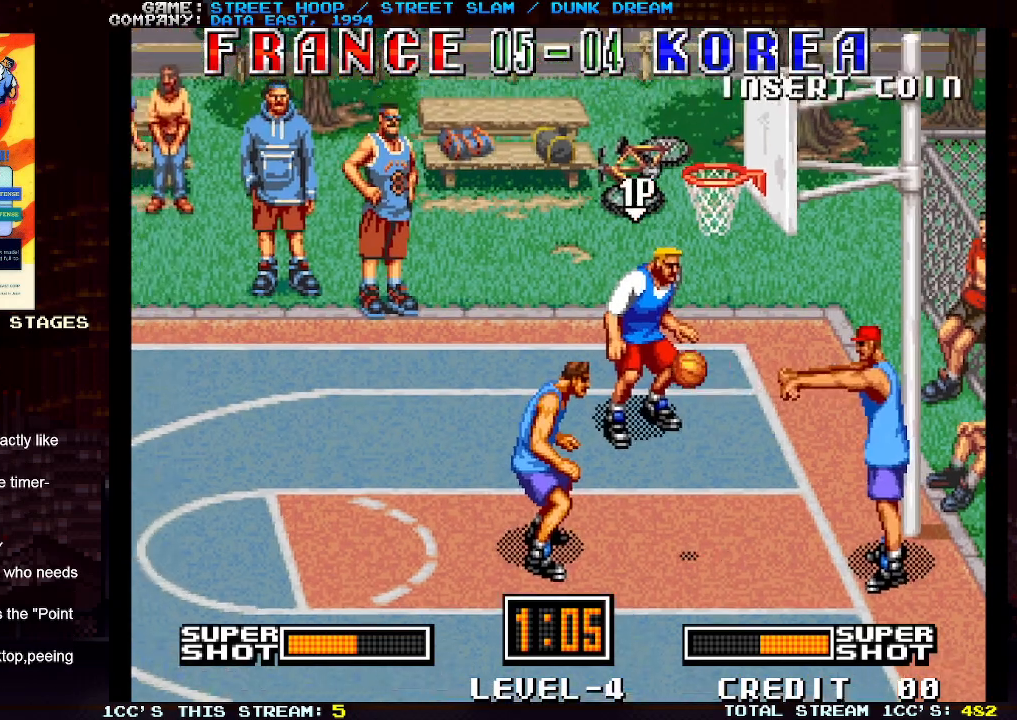
{"buttons": [], "left_stick": "down-left", "events": [[450, "left_stick", "down-left"]]}
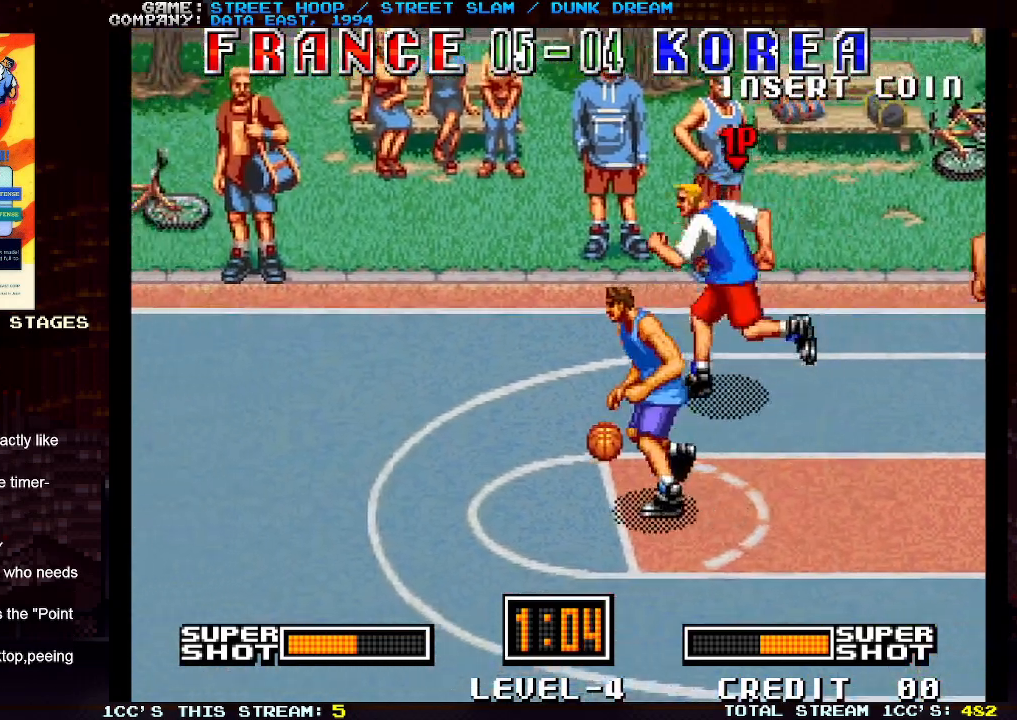
{"buttons": [], "left_stick": "left", "events": [[300, "left_stick", "left"]]}
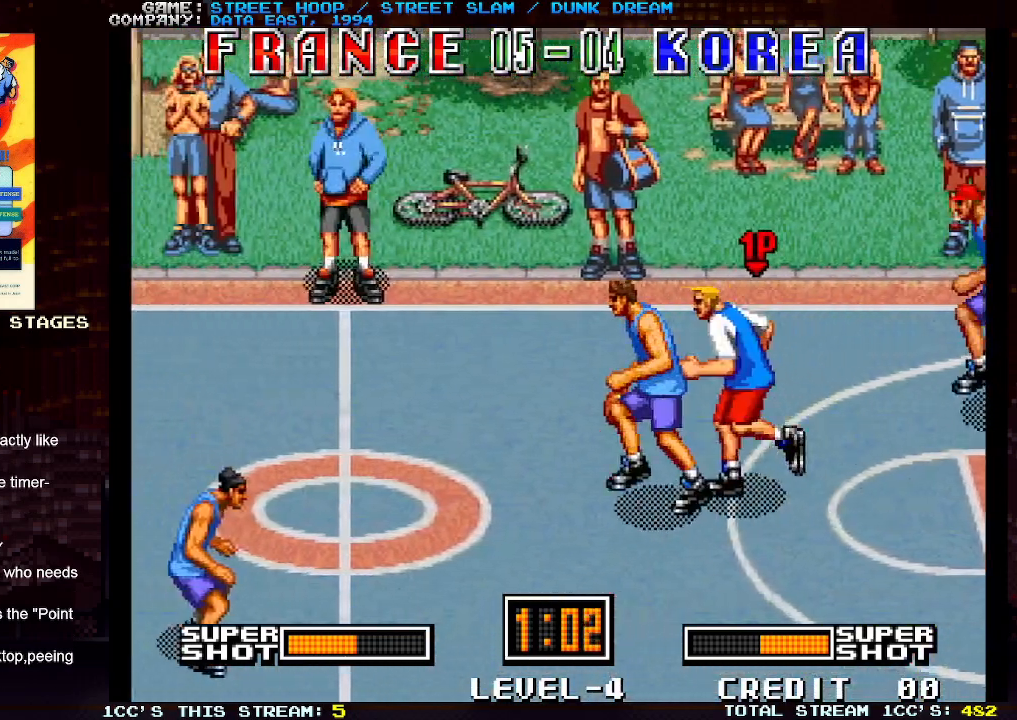
{"buttons": [], "left_stick": "left", "events": [[233, "TRIANGLE", "down"], [350, "TRIANGLE", "up"]]}
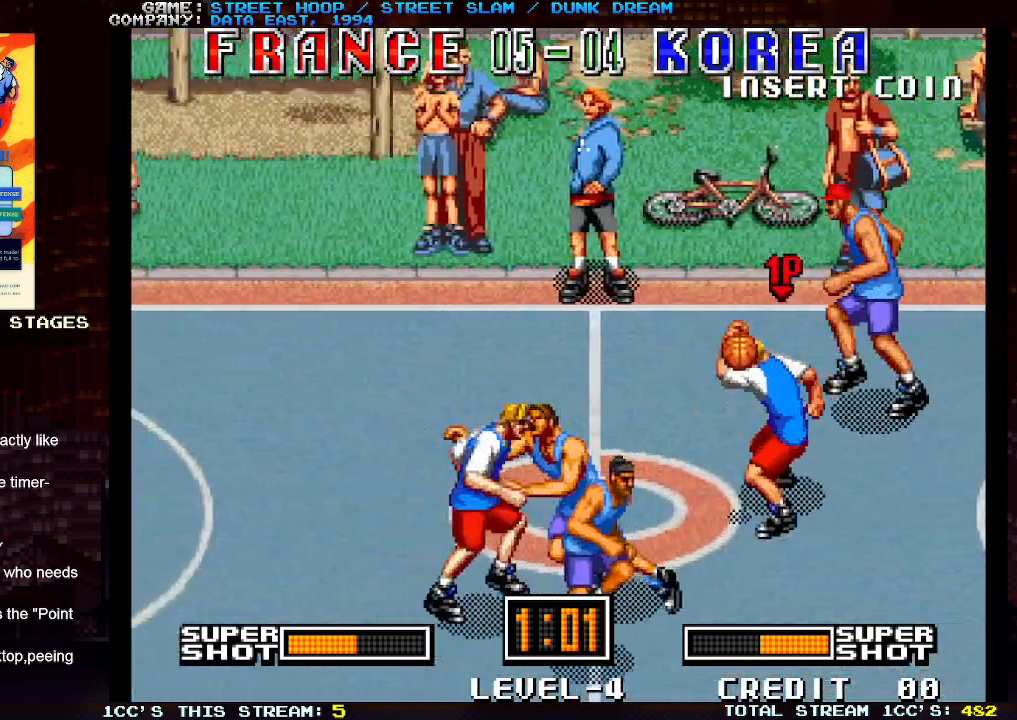
{"buttons": [], "left_stick": "right", "events": [[183, "left_stick", "right"]]}
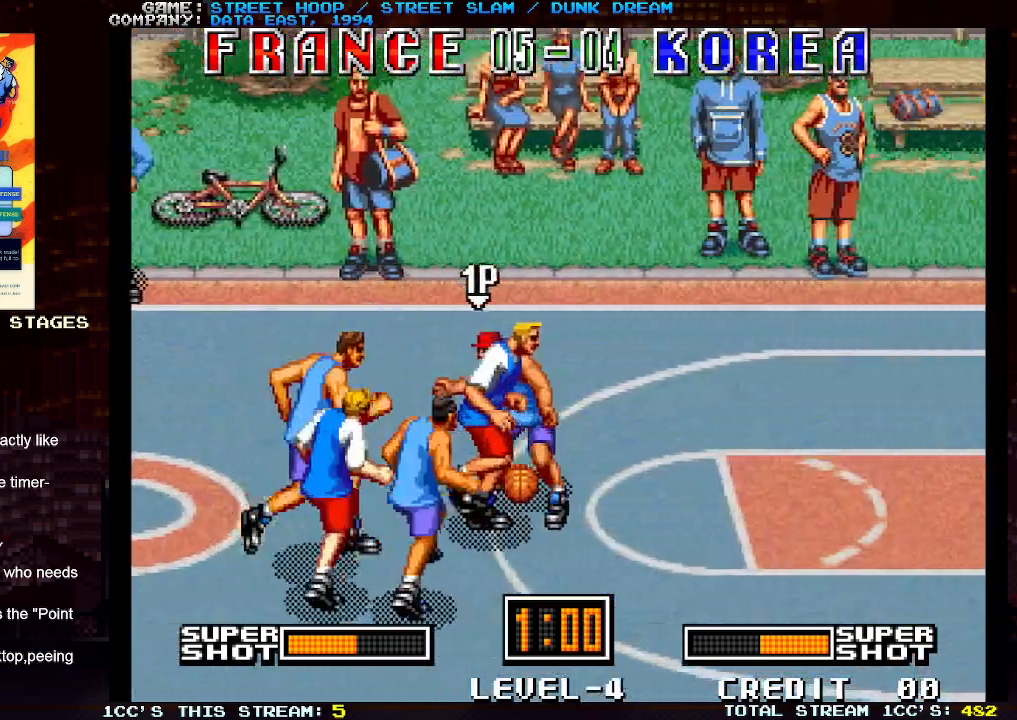
{"buttons": ["SQUARE"], "left_stick": "right", "events": [[500, "SQUARE", "down"]]}
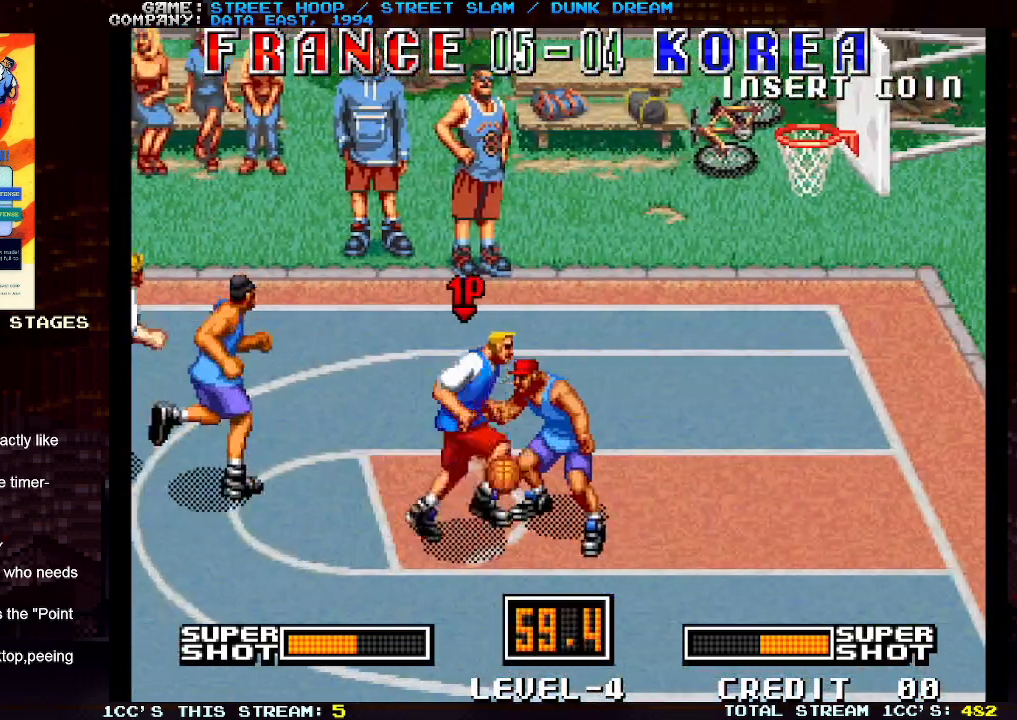
{"buttons": [], "left_stick": "right", "events": [[467, "SQUARE", "up"]]}
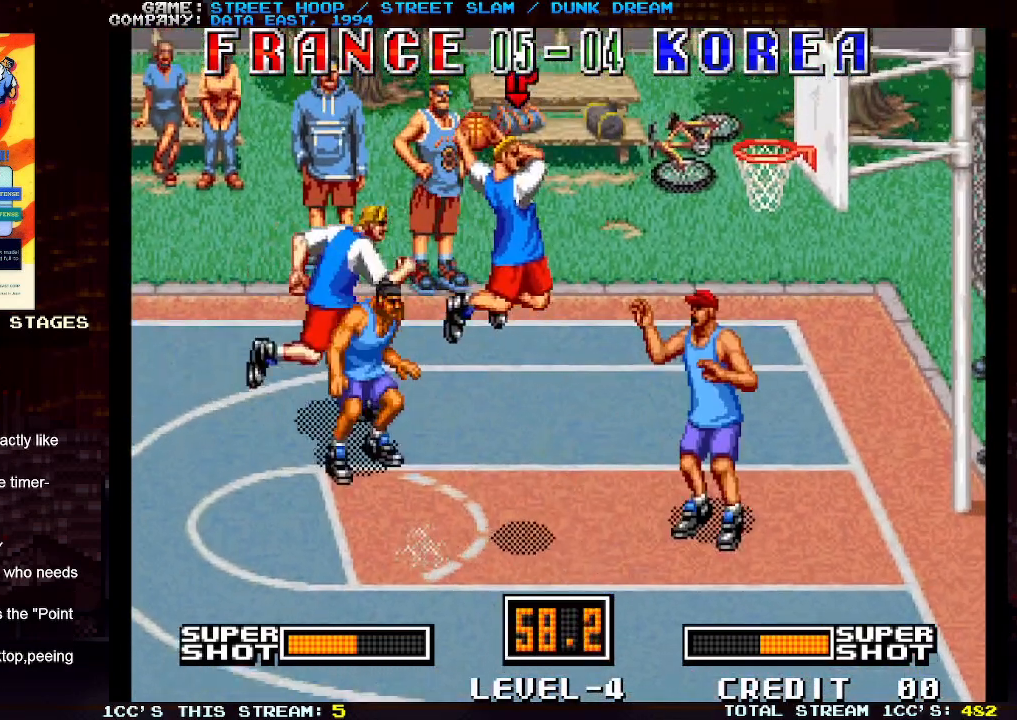
{"buttons": [], "left_stick": "center", "events": [[33, "SQUARE", "down"], [133, "SQUARE", "up"], [483, "left_stick", "center"]]}
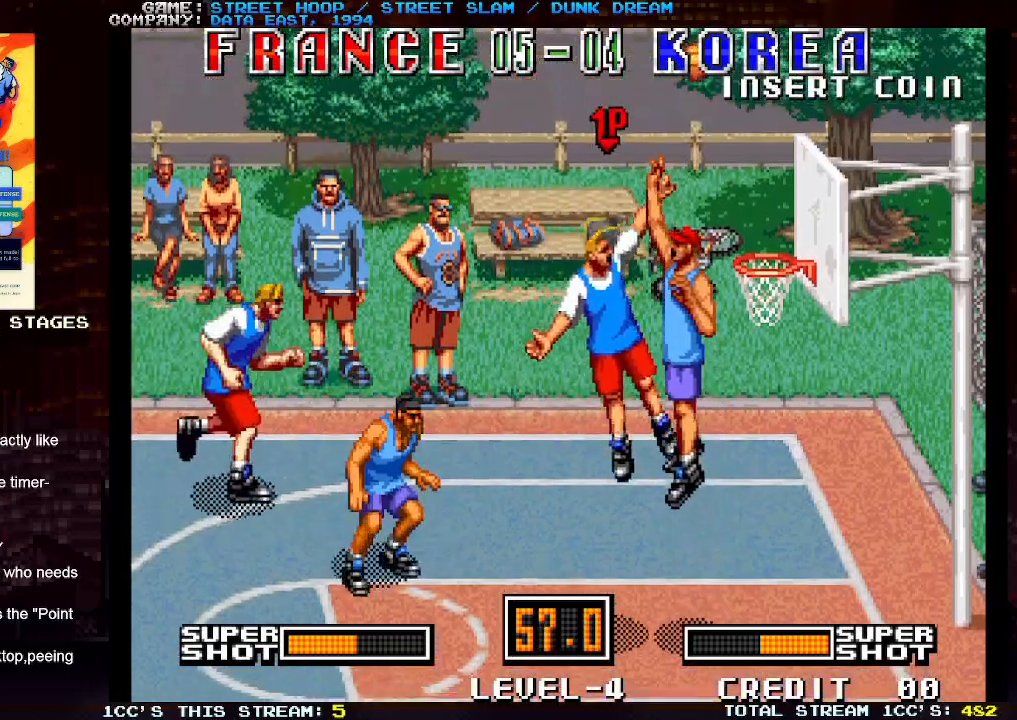
{"buttons": [], "left_stick": "center", "events": []}
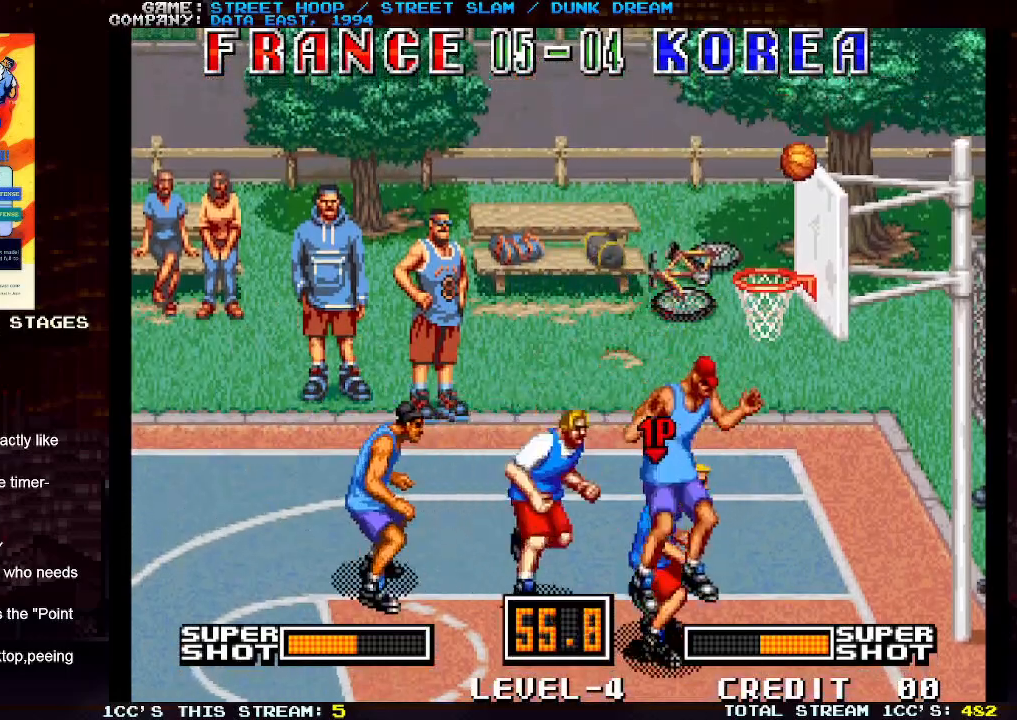
{"buttons": [], "left_stick": "center", "events": []}
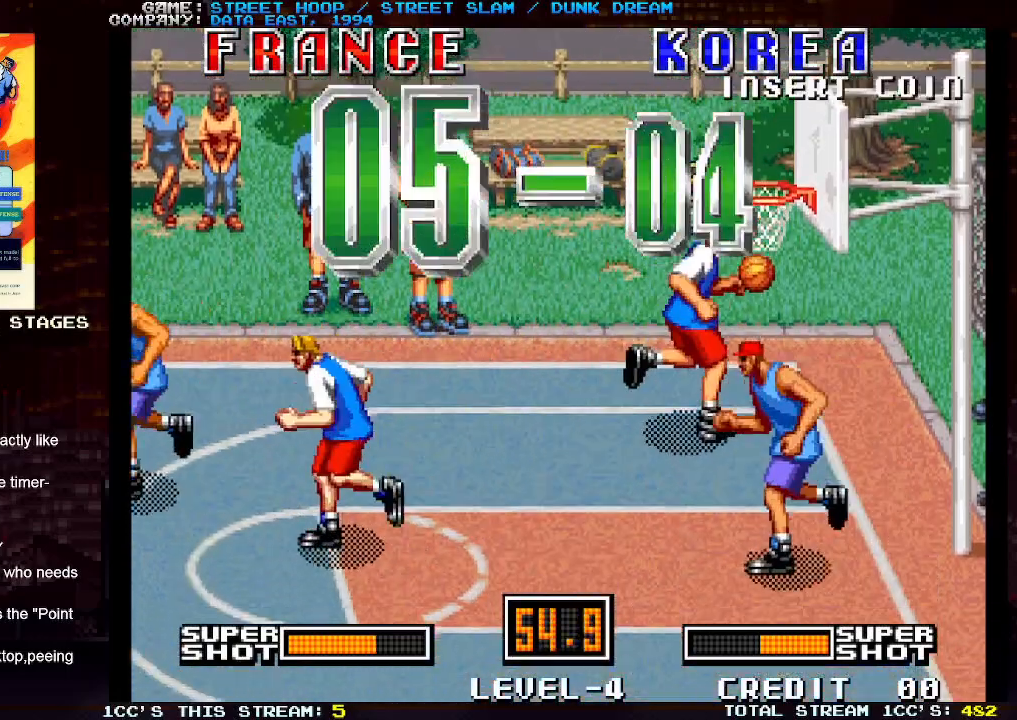
{"buttons": [], "left_stick": "center", "events": [[300, "TRIANGLE", "down"], [367, "TRIANGLE", "up"]]}
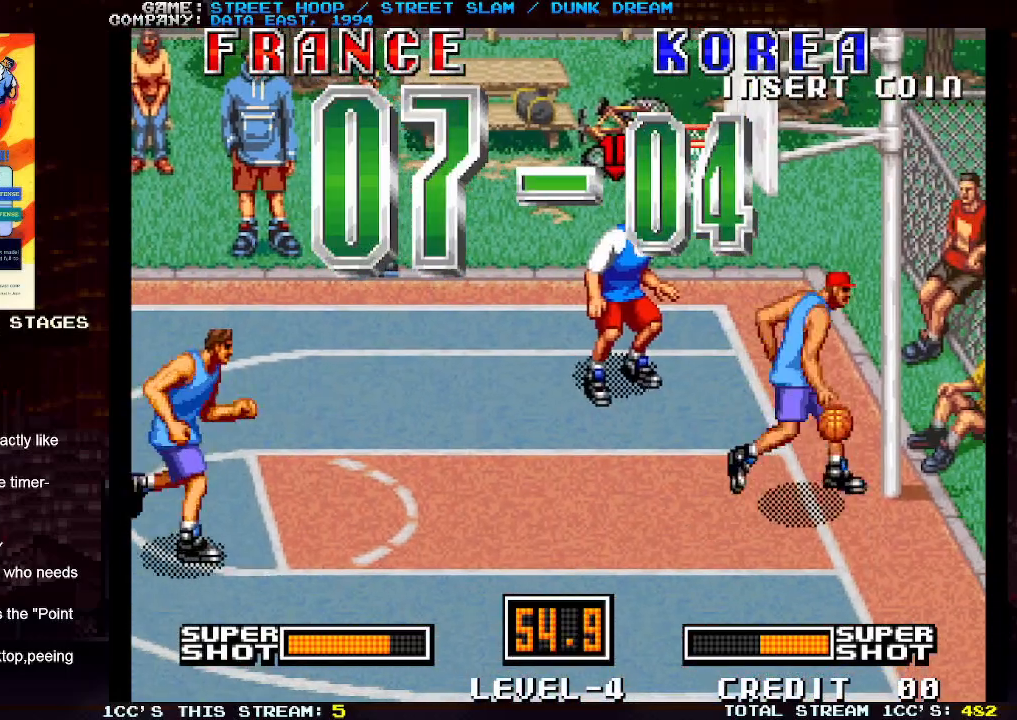
{"buttons": [], "left_stick": "center", "events": [[33, "TRIANGLE", "down"], [100, "TRIANGLE", "up"]]}
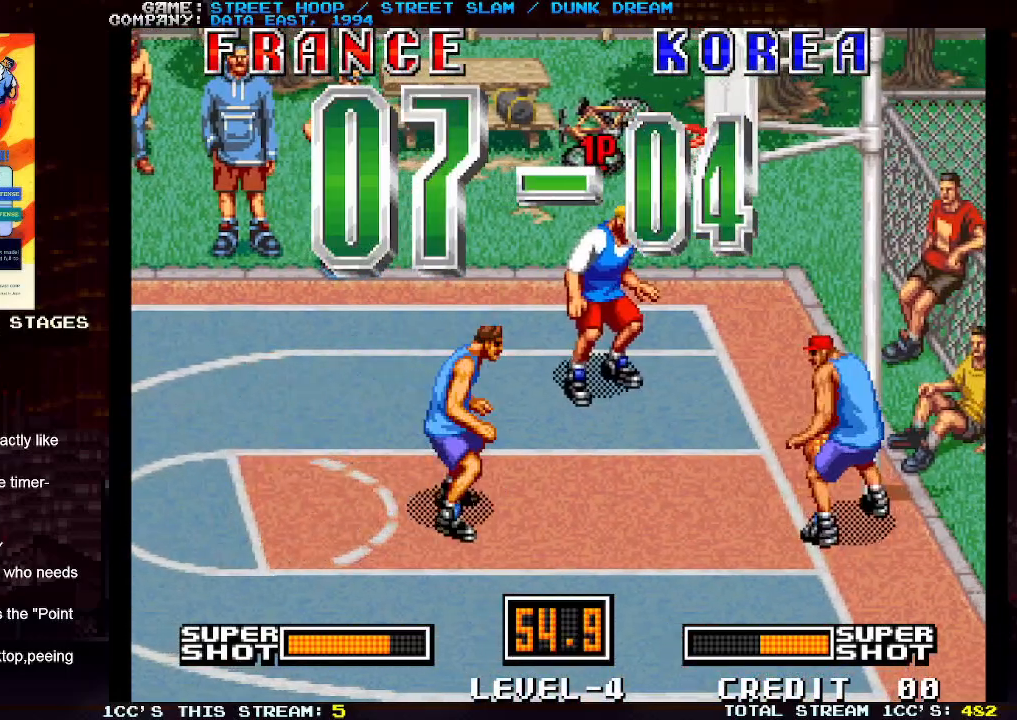
{"buttons": [], "left_stick": "left", "events": [[83, "TRIANGLE", "down"], [183, "SQUARE", "down"], [183, "TRIANGLE", "up"], [200, "left_stick", "left"], [217, "SQUARE", "up"]]}
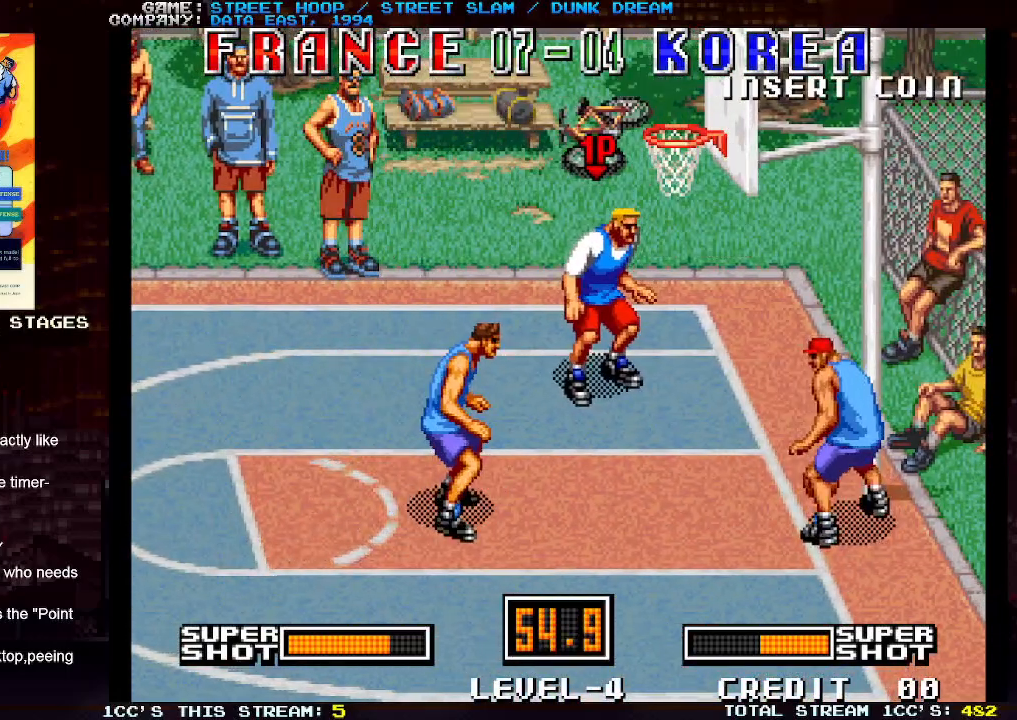
{"buttons": [], "left_stick": "left", "events": []}
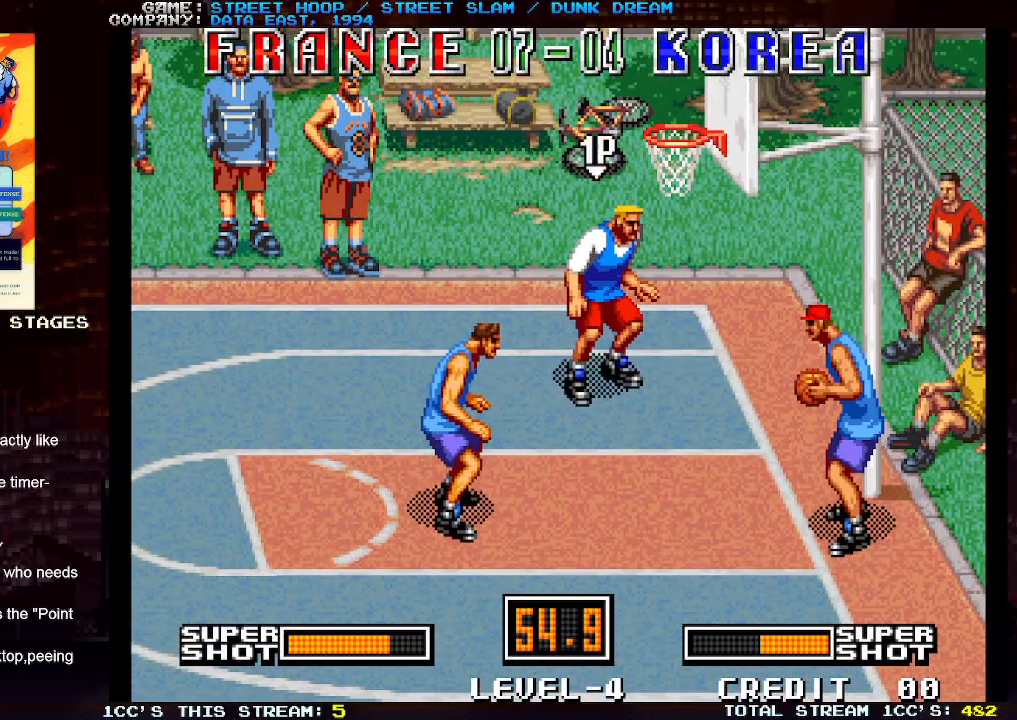
{"buttons": [], "left_stick": "down-left", "events": [[200, "left_stick", "down-left"]]}
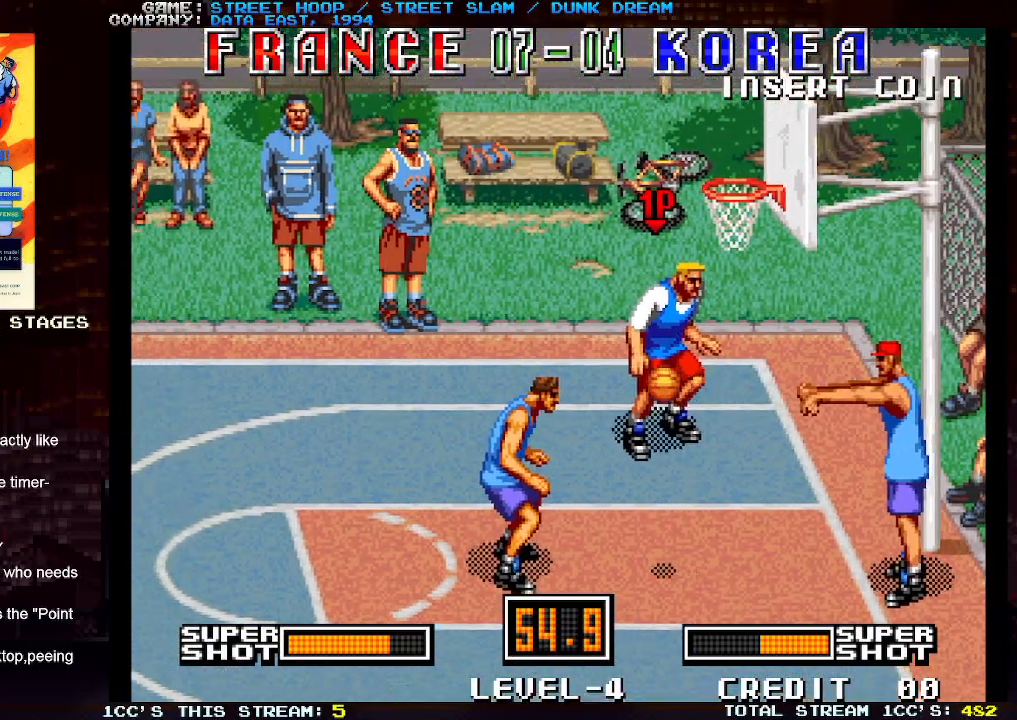
{"buttons": [], "left_stick": "down-left", "events": []}
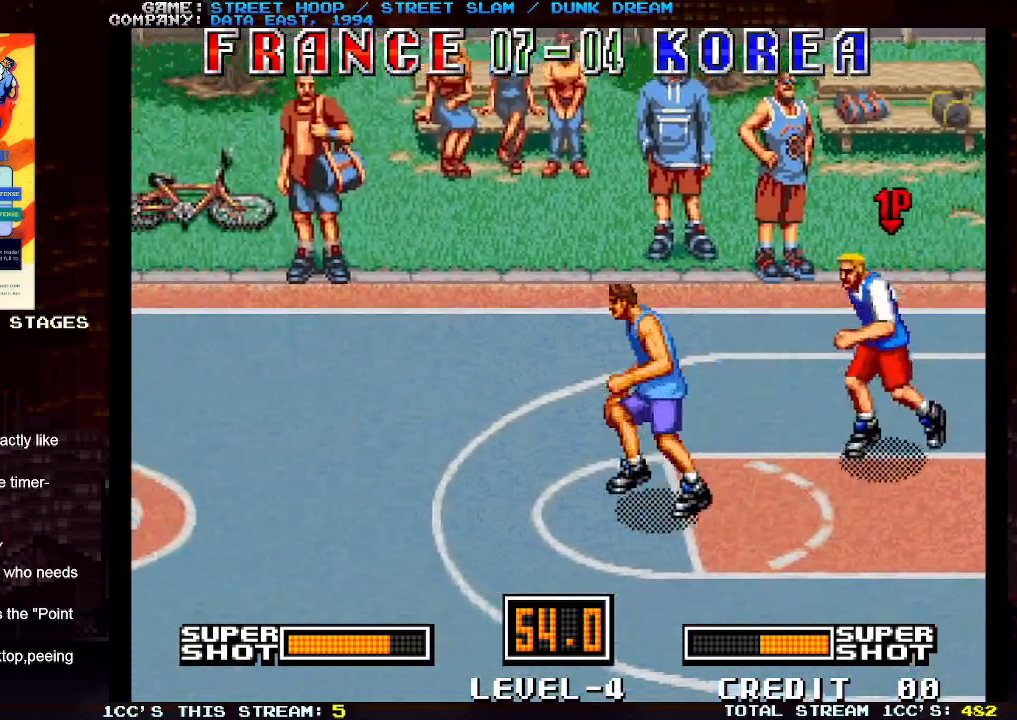
{"buttons": [], "left_stick": "right", "events": [[50, "left_stick", "left"], [250, "left_stick", "center"], [300, "left_stick", "right"]]}
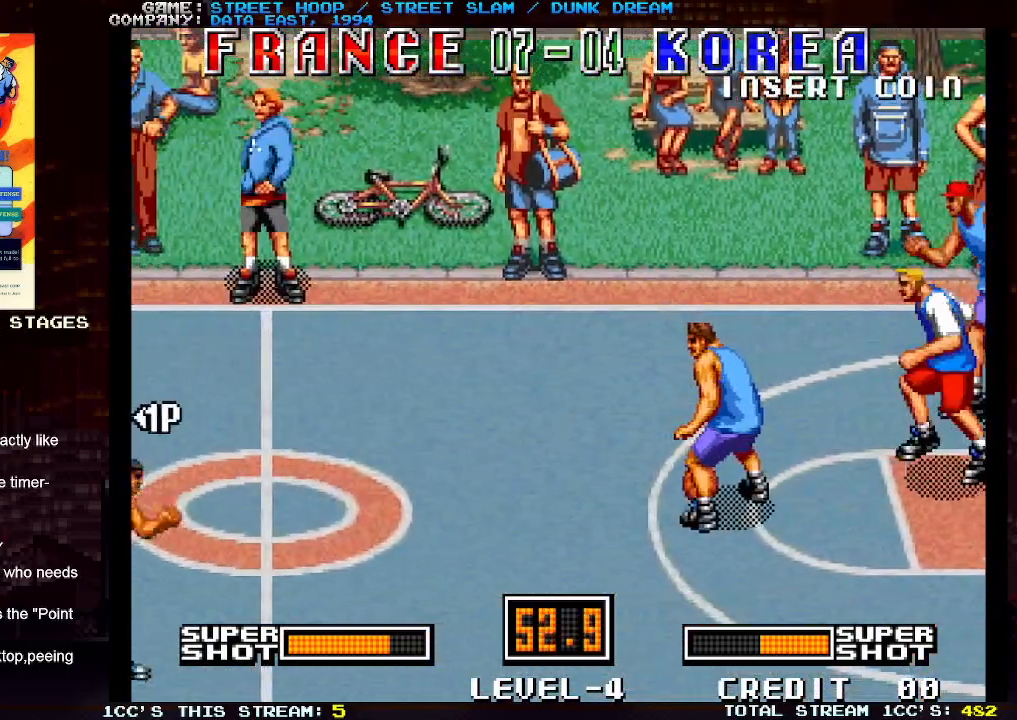
{"buttons": [], "left_stick": "up-right", "events": [[233, "left_stick", "up-right"]]}
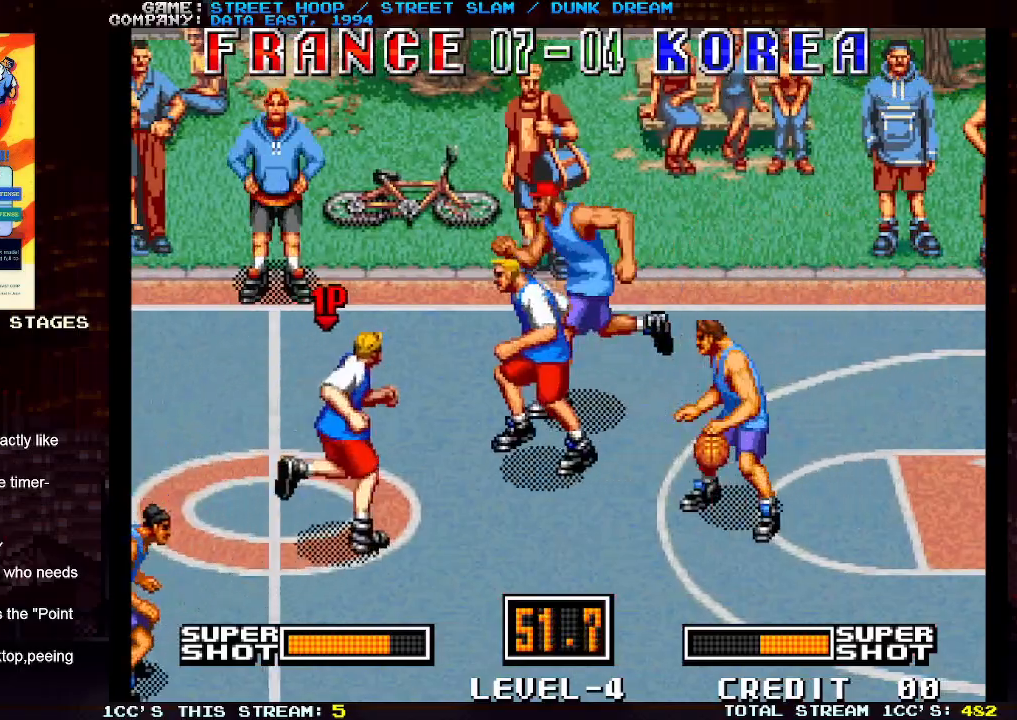
{"buttons": [], "left_stick": "up-right", "events": [[33, "left_stick", "right"], [200, "left_stick", "up-right"], [333, "TRIANGLE", "down"], [433, "TRIANGLE", "up"]]}
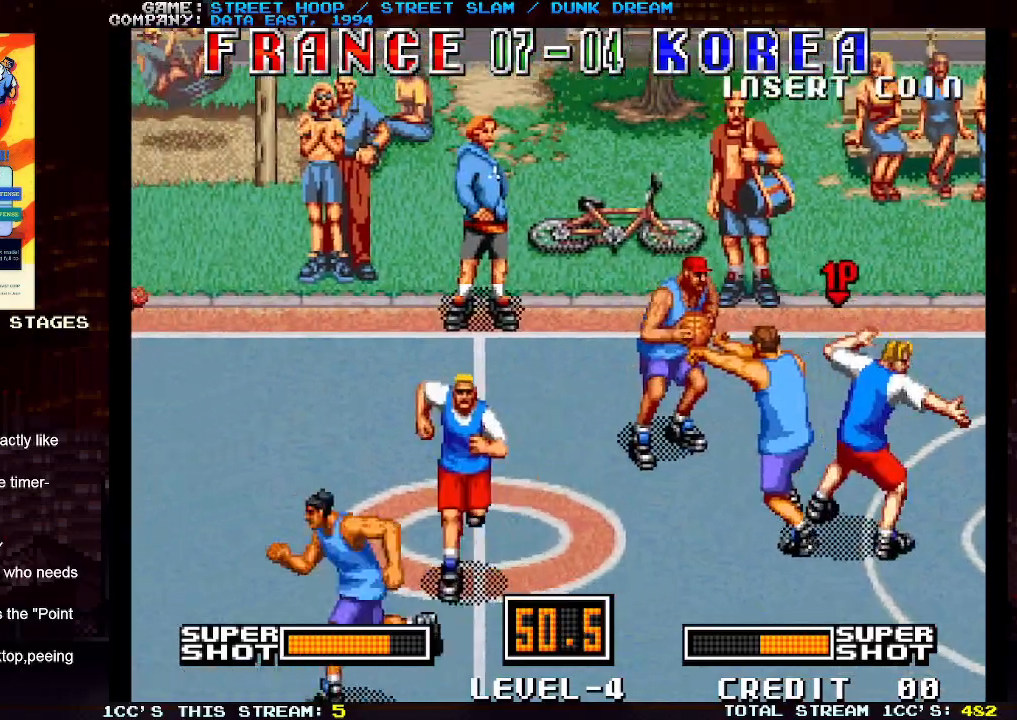
{"buttons": [], "left_stick": "left", "events": [[33, "left_stick", "center"], [133, "left_stick", "left"]]}